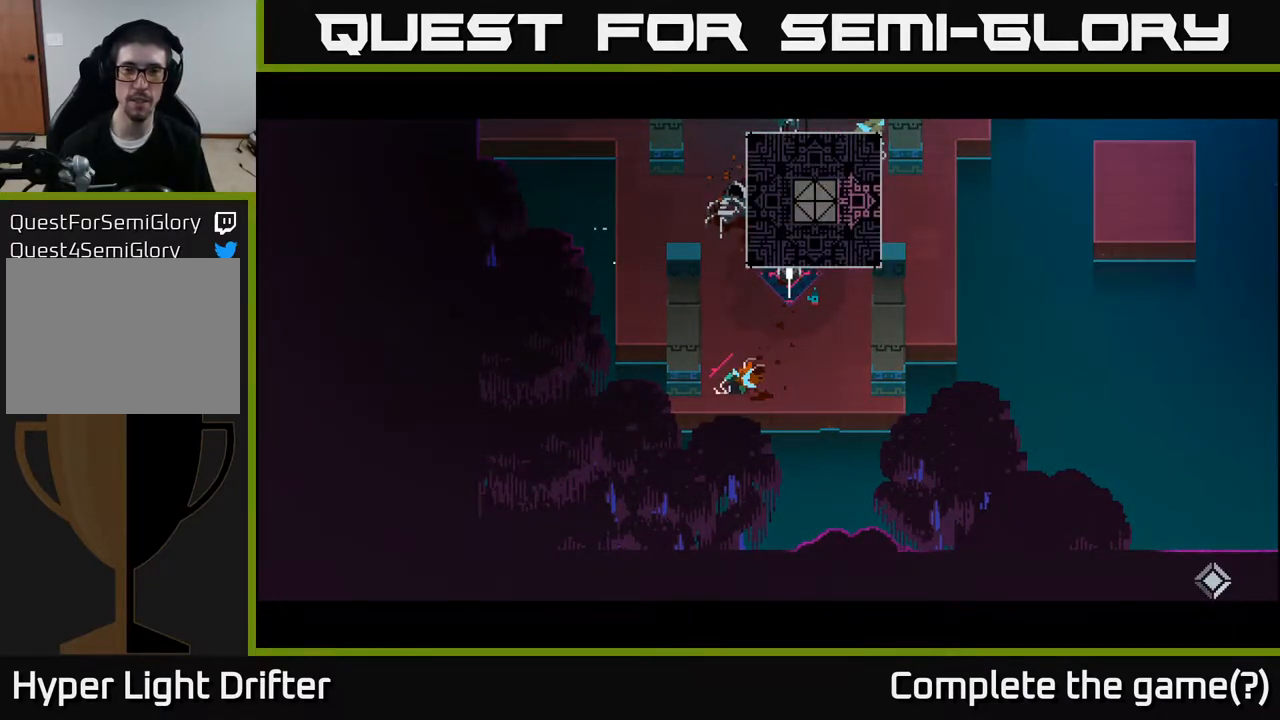
Gameplay with a controller (Xbox layout); each line is a JSON object with the inputs held at the frame after it. "events" lists button and stick changes between this image and that frame as [ms after this image, input, new state], when the widget could be followed in between.
{"buttons": [], "left_stick": "center", "right_stick": "center", "events": []}
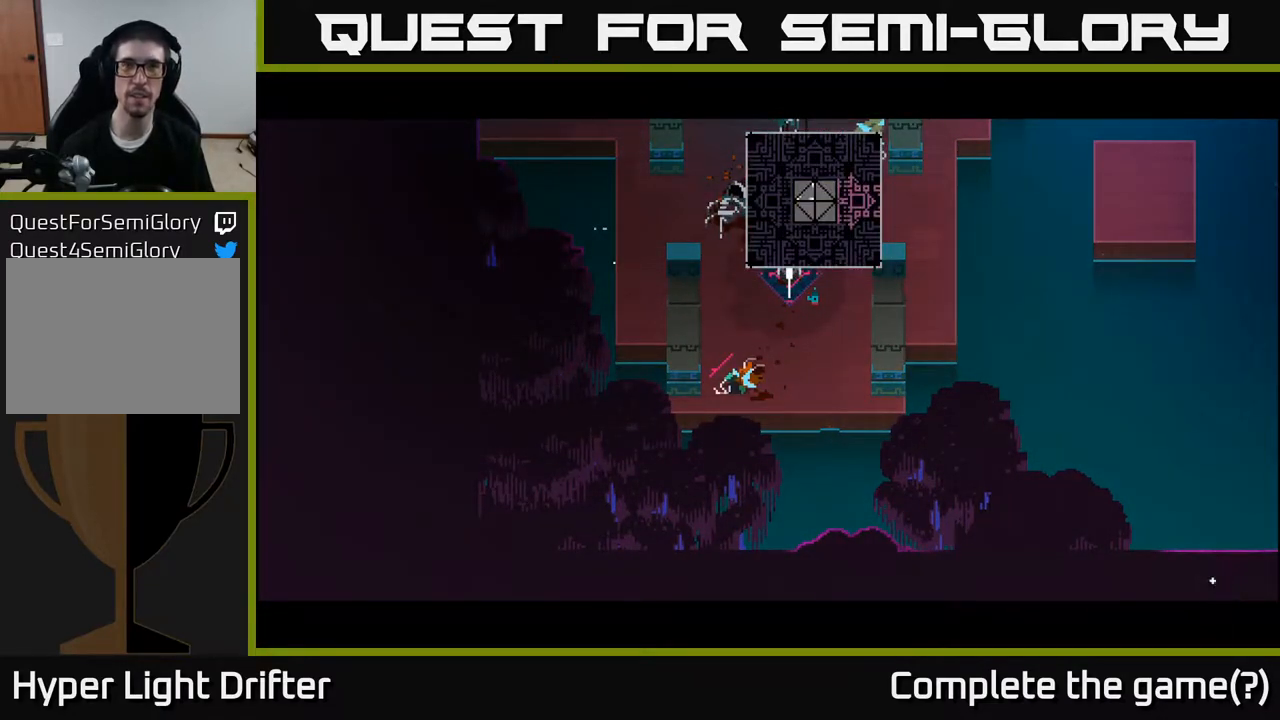
{"buttons": [], "left_stick": "up", "right_stick": "center", "events": [[483, "left_stick", "up"]]}
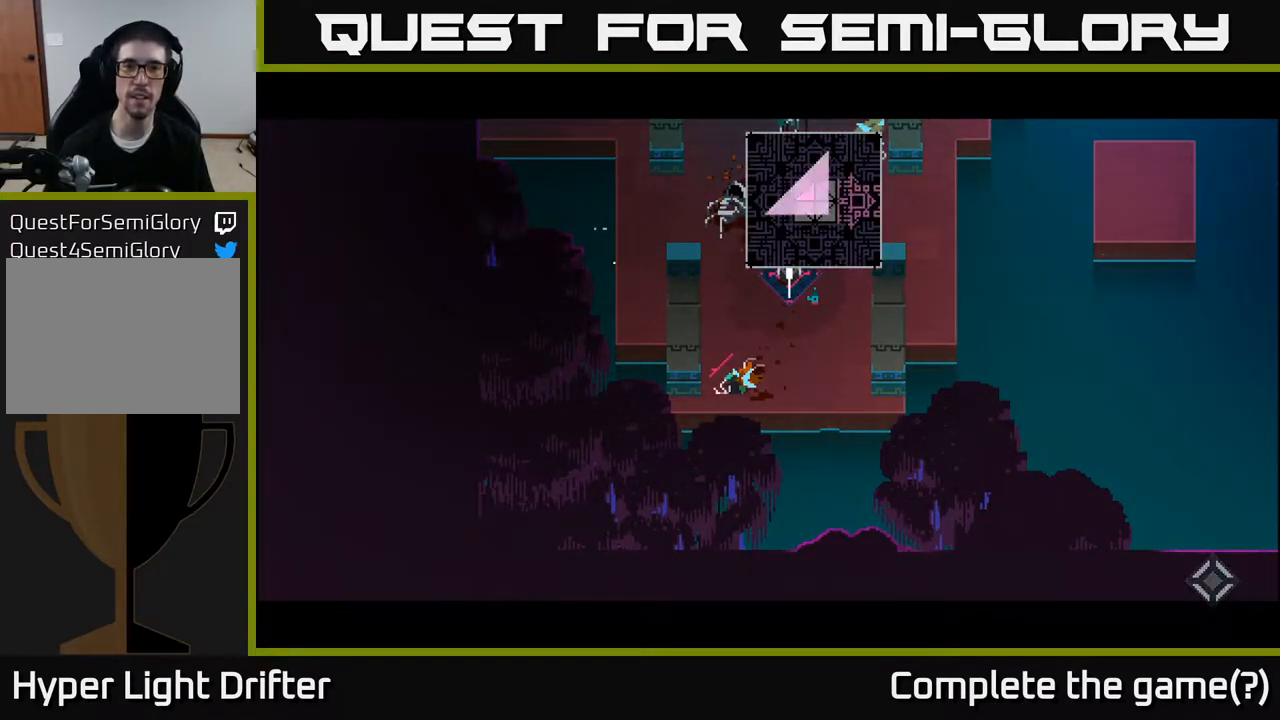
{"buttons": [], "left_stick": "center", "right_stick": "center", "events": [[250, "left_stick", "center"]]}
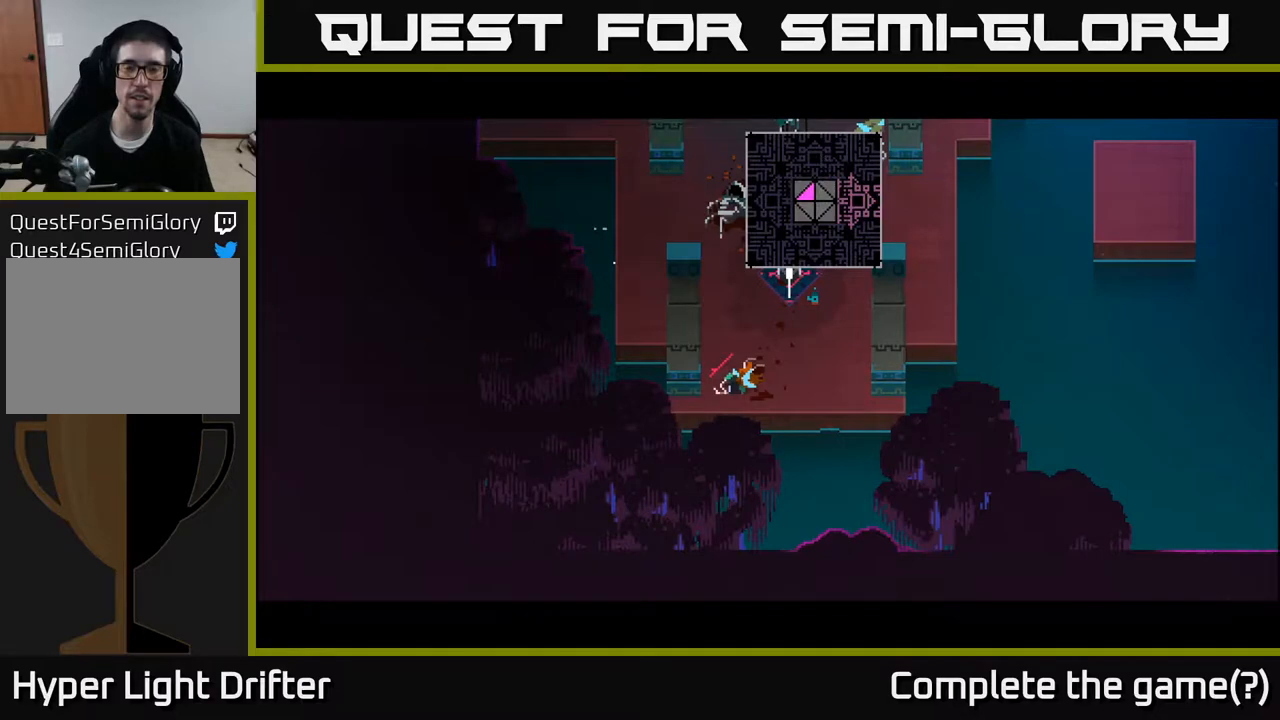
{"buttons": [], "left_stick": "center", "right_stick": "center", "events": [[67, "left_stick", "up"], [300, "left_stick", "center"]]}
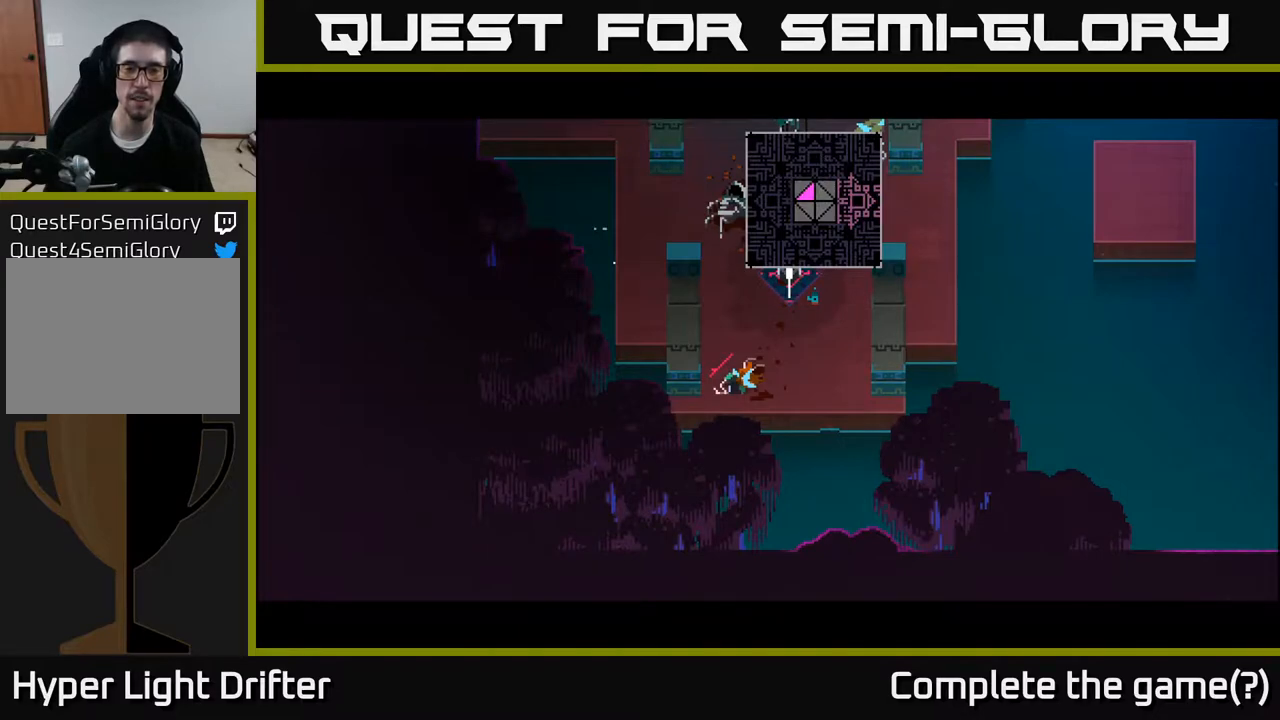
{"buttons": [], "left_stick": "up", "right_stick": "center", "events": [[283, "left_stick", "up"]]}
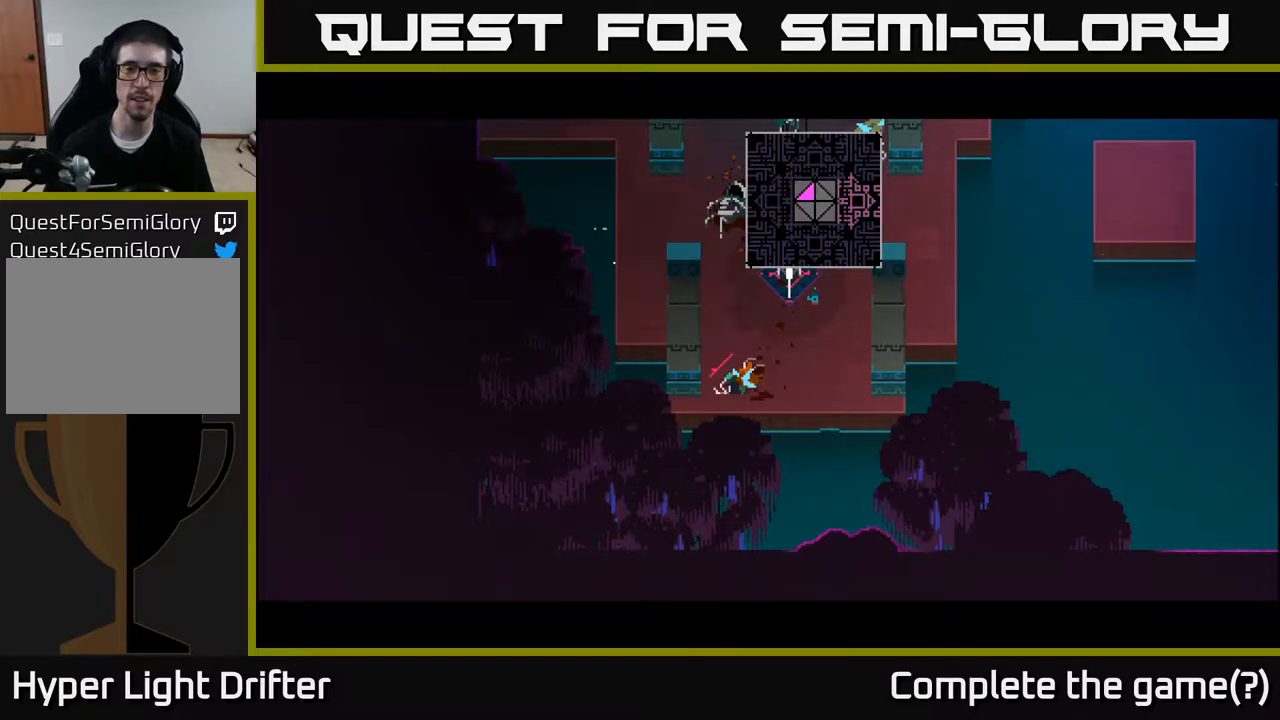
{"buttons": [], "left_stick": "up", "right_stick": "center", "events": [[33, "A", "down"], [67, "left_stick", "center"], [150, "A", "up"], [300, "left_stick", "up"], [367, "A", "down"], [483, "A", "up"]]}
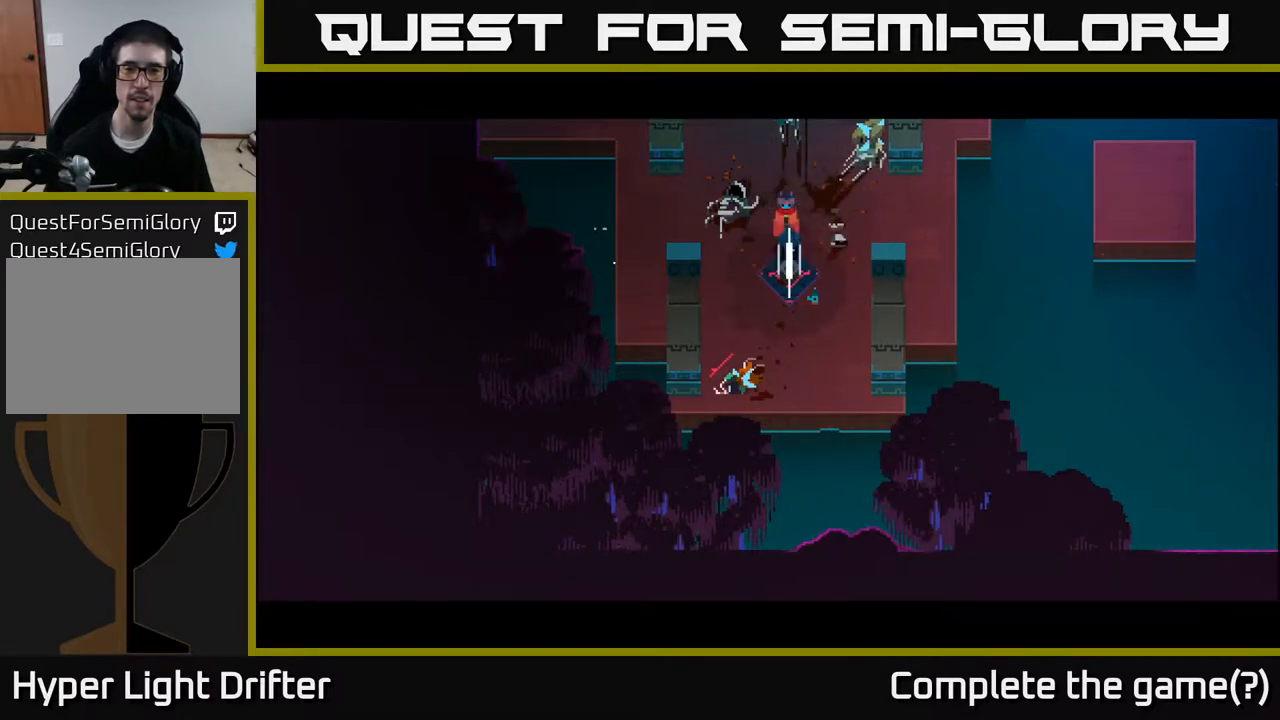
{"buttons": [], "left_stick": "up-right", "right_stick": "center", "events": [[17, "left_stick", "up-right"]]}
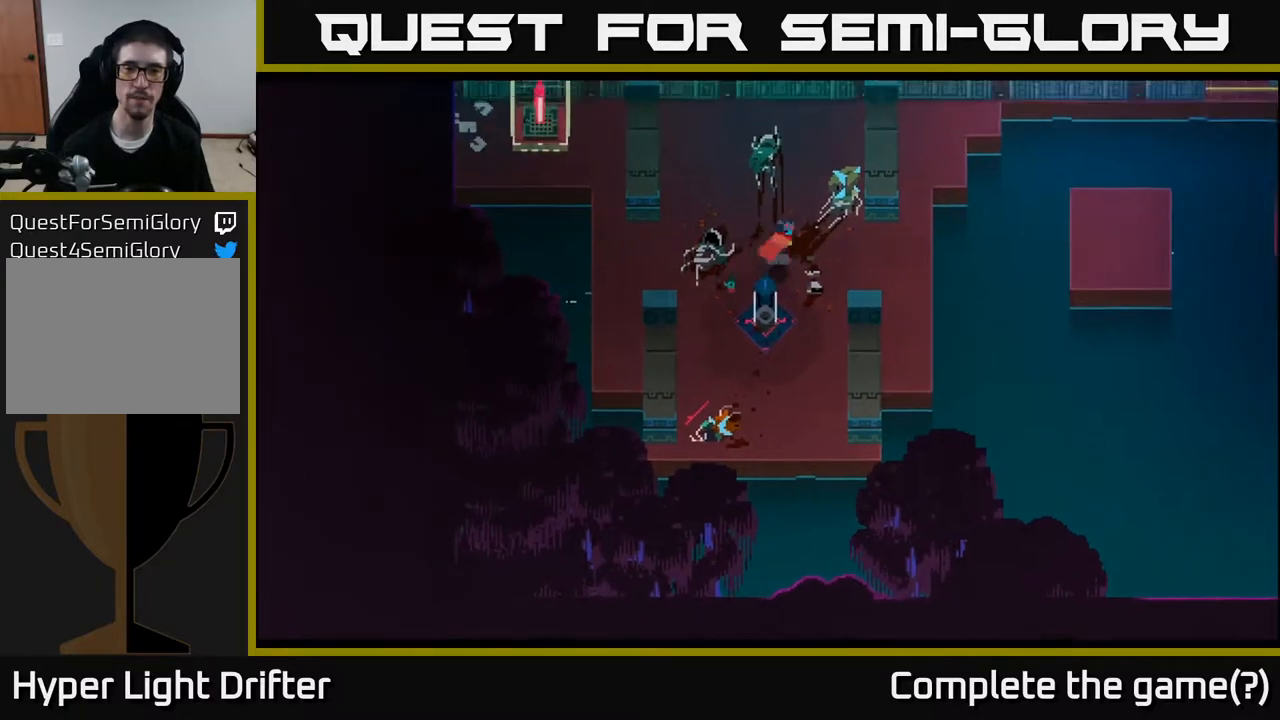
{"buttons": [], "left_stick": "up-left", "right_stick": "center", "events": [[233, "X", "down"], [350, "left_stick", "up-left"], [400, "X", "up"]]}
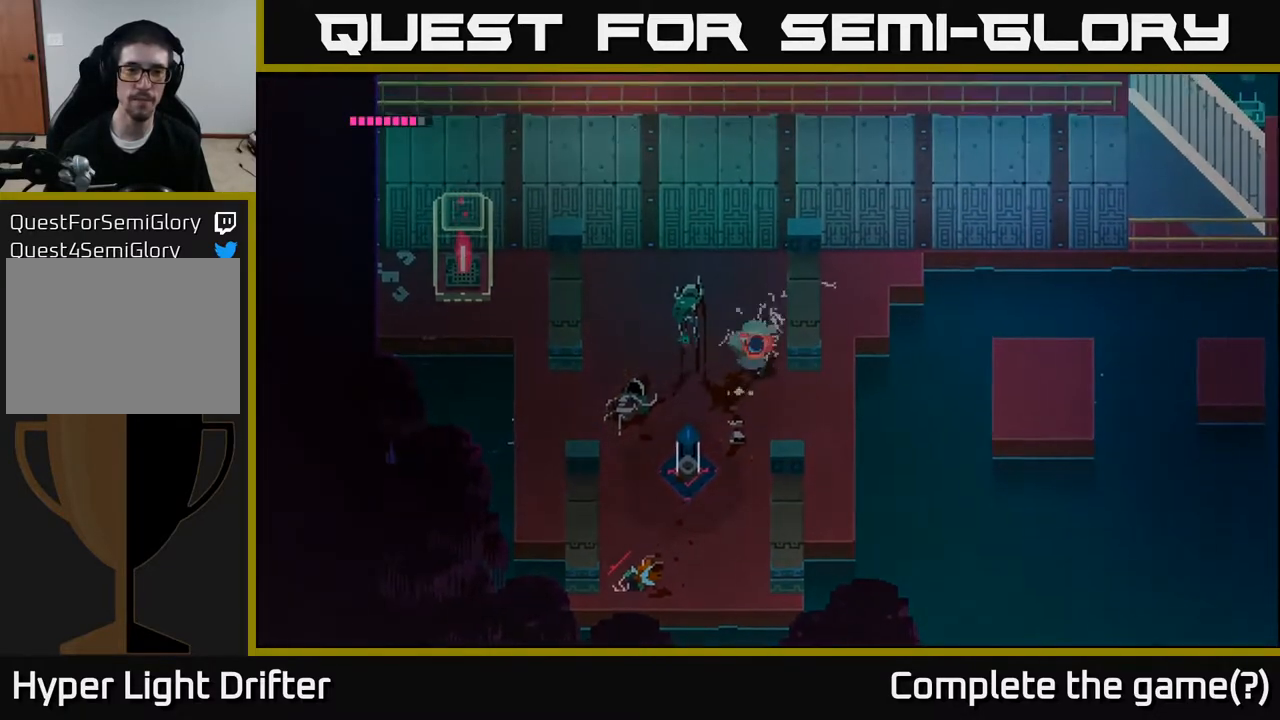
{"buttons": [], "left_stick": "left", "right_stick": "center", "events": [[183, "X", "down"], [333, "X", "up"], [367, "left_stick", "left"]]}
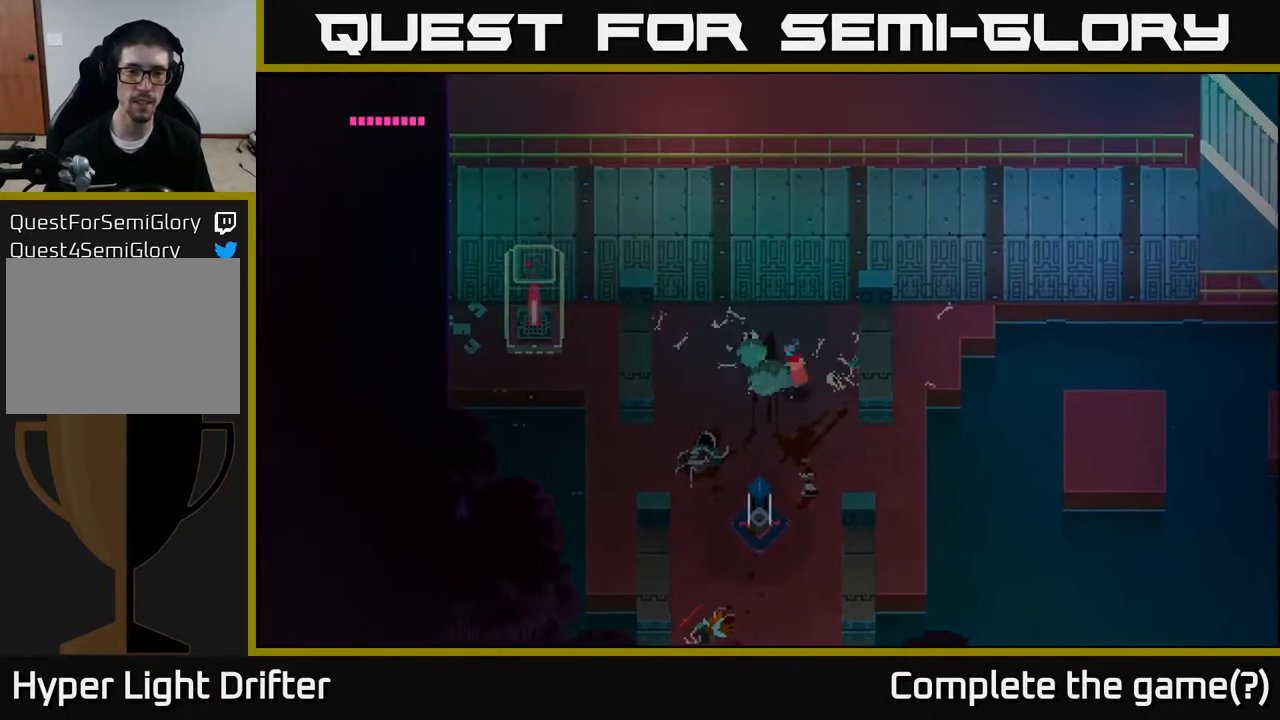
{"buttons": ["X"], "left_stick": "down-left", "right_stick": "center", "events": [[17, "left_stick", "down-left"], [383, "X", "down"]]}
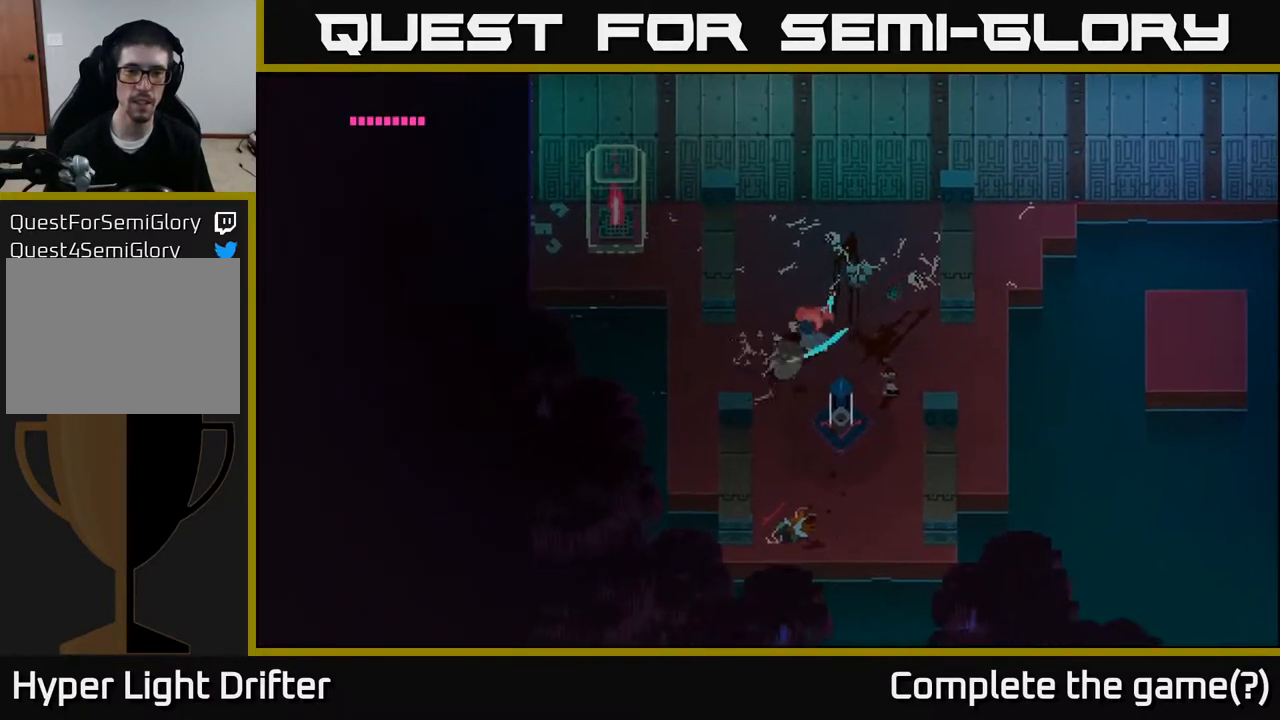
{"buttons": [], "left_stick": "up", "right_stick": "center", "events": [[50, "X", "up"], [50, "left_stick", "up-left"], [150, "left_stick", "up"]]}
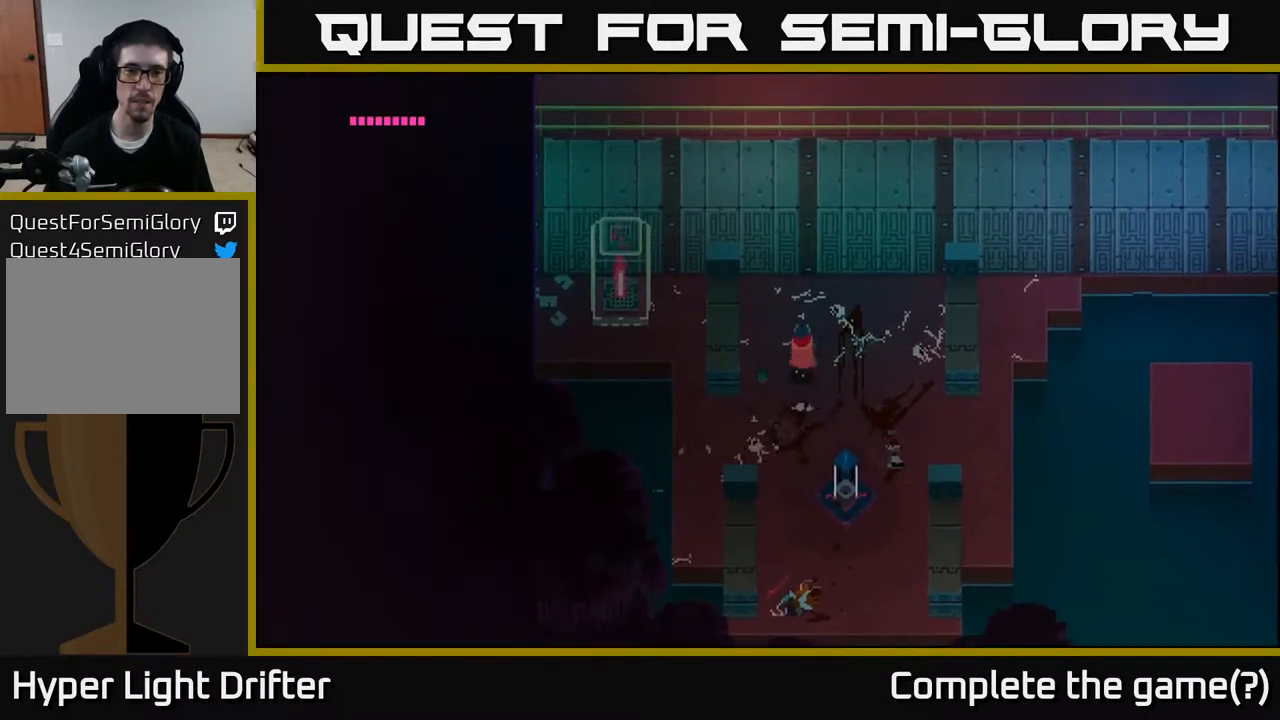
{"buttons": [], "left_stick": "left", "right_stick": "center", "events": [[33, "left_stick", "up-left"], [450, "left_stick", "left"]]}
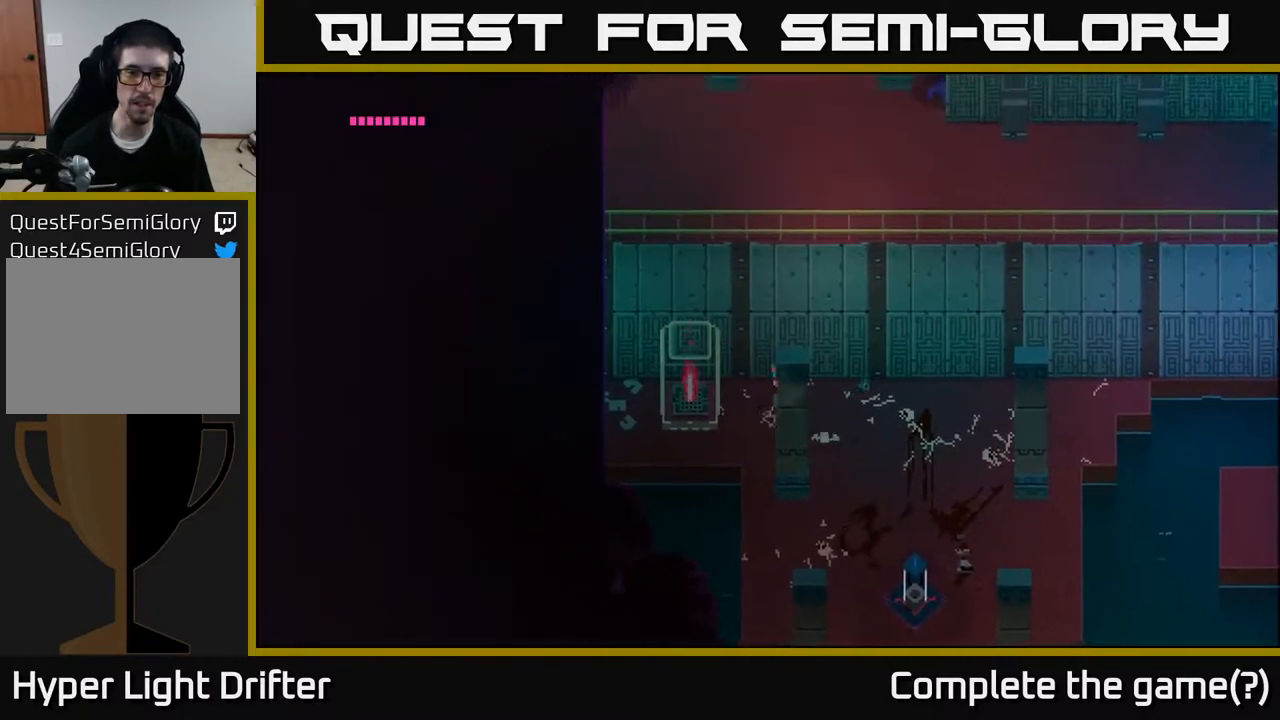
{"buttons": [], "left_stick": "left", "right_stick": "center", "events": [[67, "X", "down"], [233, "X", "up"]]}
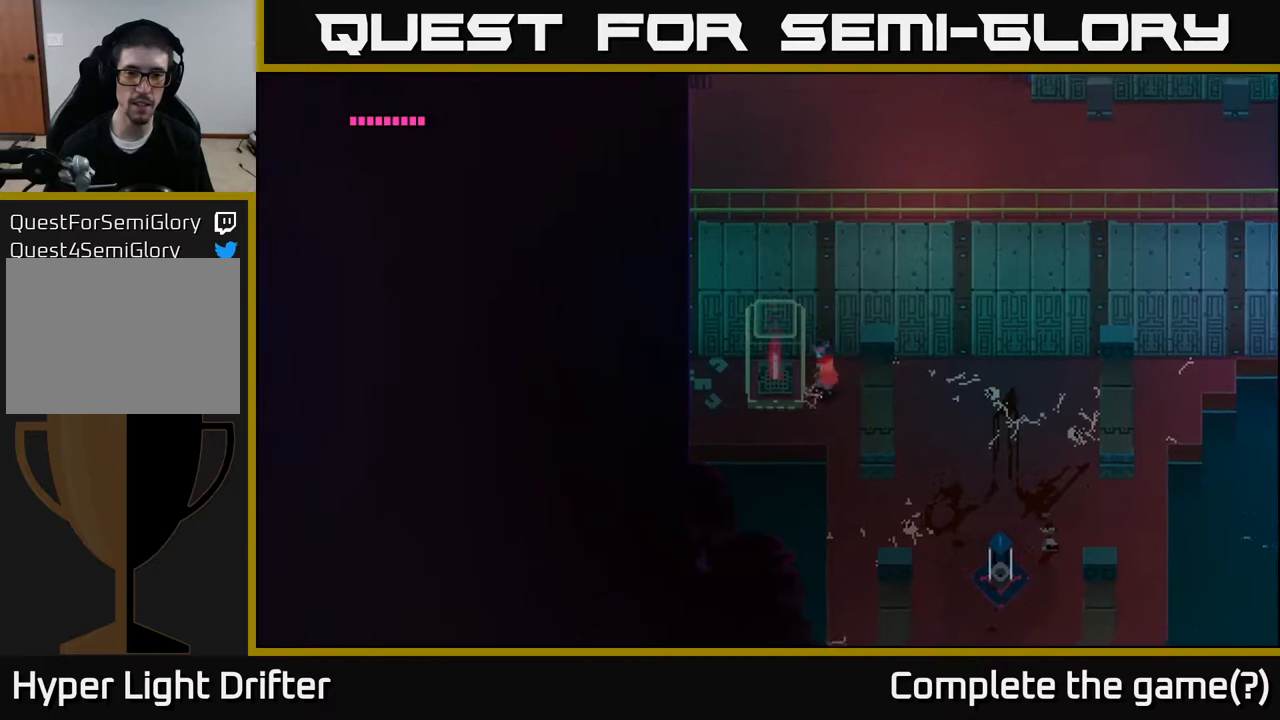
{"buttons": [], "left_stick": "down", "right_stick": "center", "events": [[83, "X", "down"], [267, "X", "up"], [483, "left_stick", "down"]]}
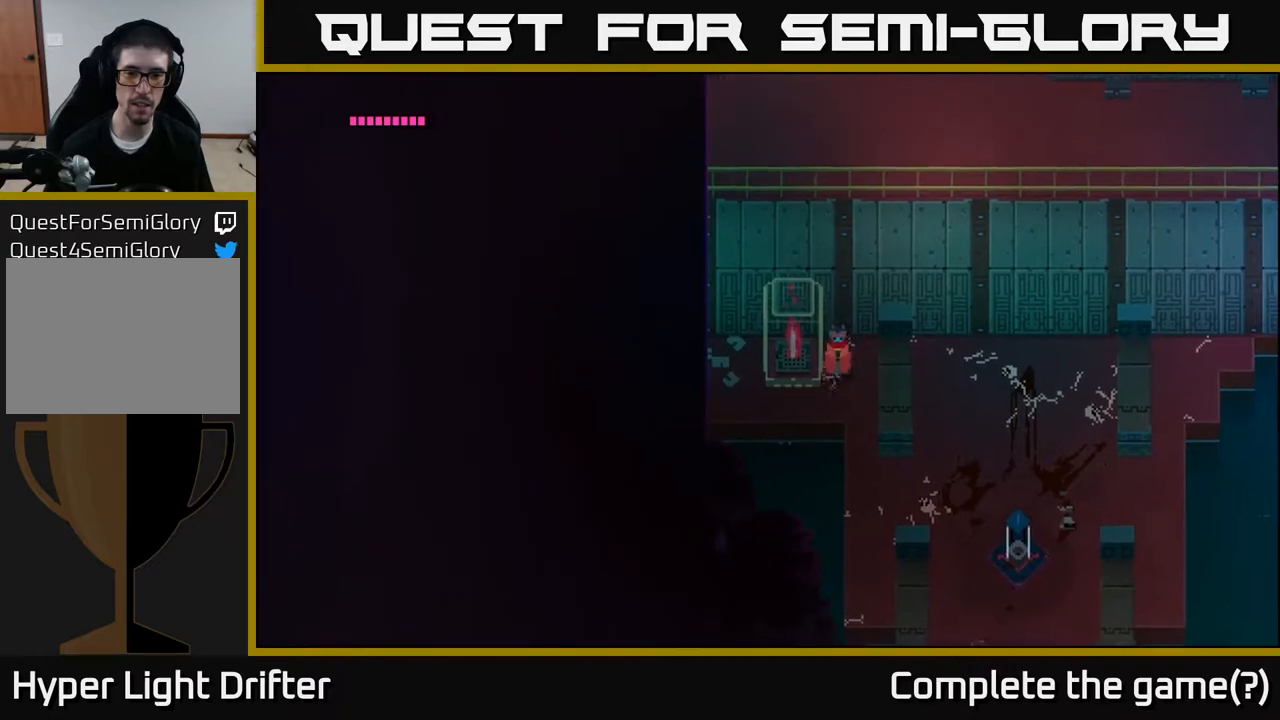
{"buttons": [], "left_stick": "left", "right_stick": "center", "events": [[267, "left_stick", "left"]]}
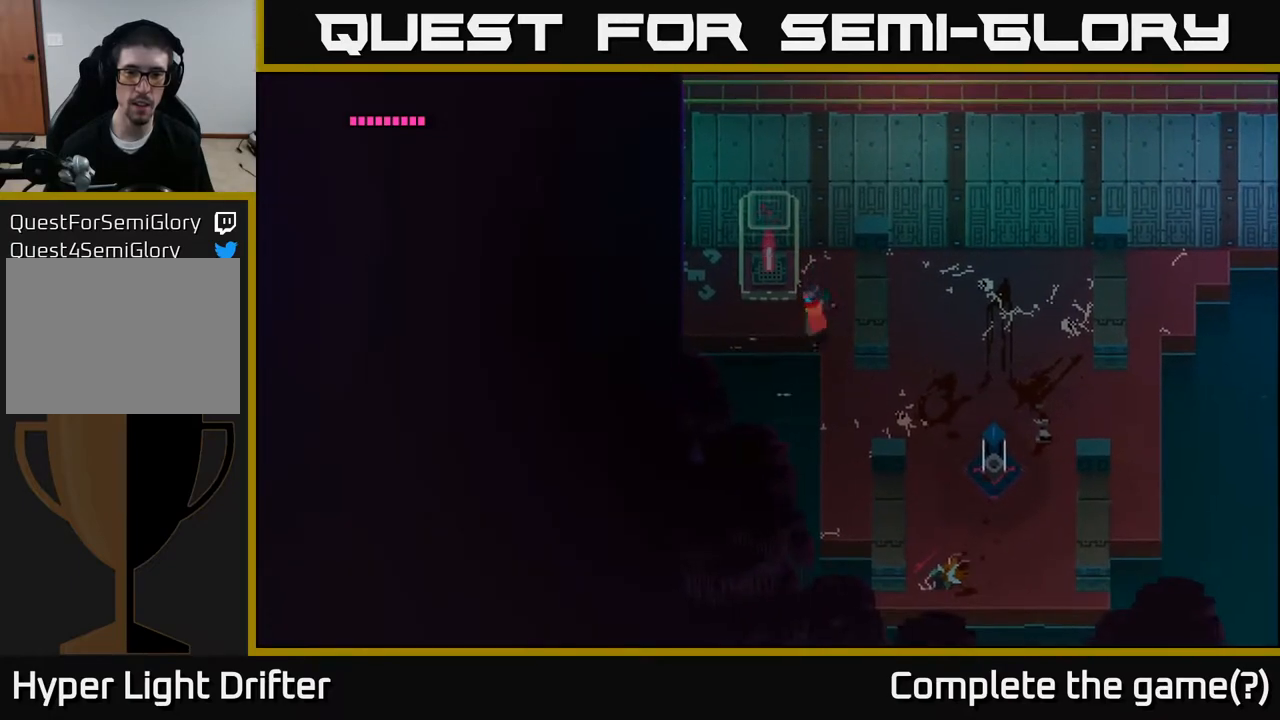
{"buttons": [], "left_stick": "left", "right_stick": "center", "events": [[83, "left_stick", "up"], [217, "left_stick", "left"]]}
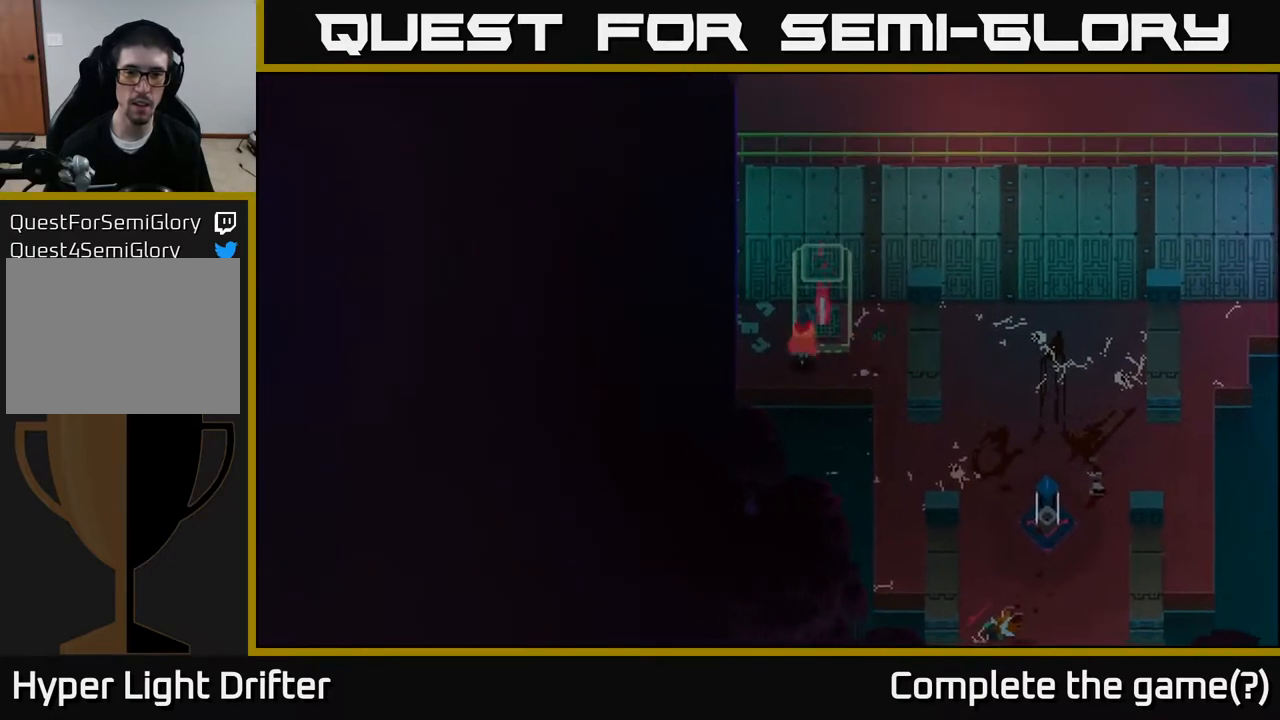
{"buttons": ["X"], "left_stick": "up", "right_stick": "center", "events": [[33, "left_stick", "up"], [100, "X", "down"], [250, "X", "up"], [417, "X", "down"]]}
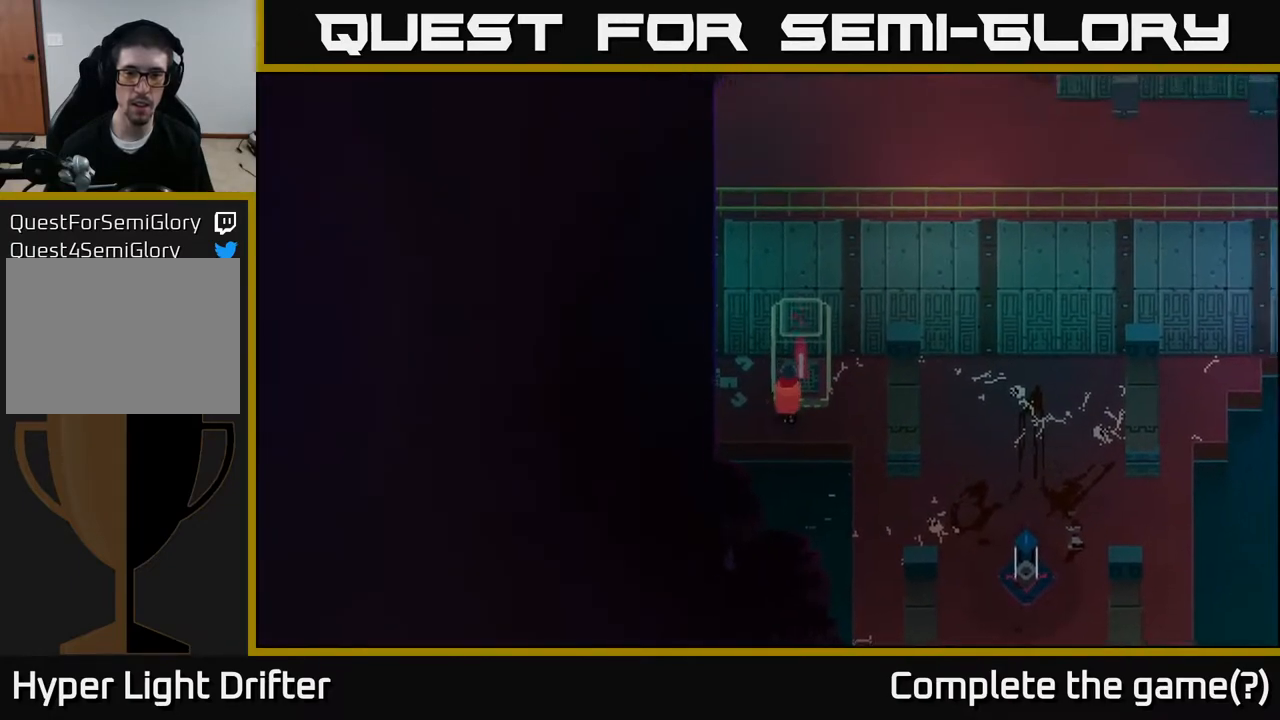
{"buttons": [], "left_stick": "center", "right_stick": "center", "events": [[67, "X", "up"], [250, "X", "down"], [400, "left_stick", "center"], [417, "X", "up"]]}
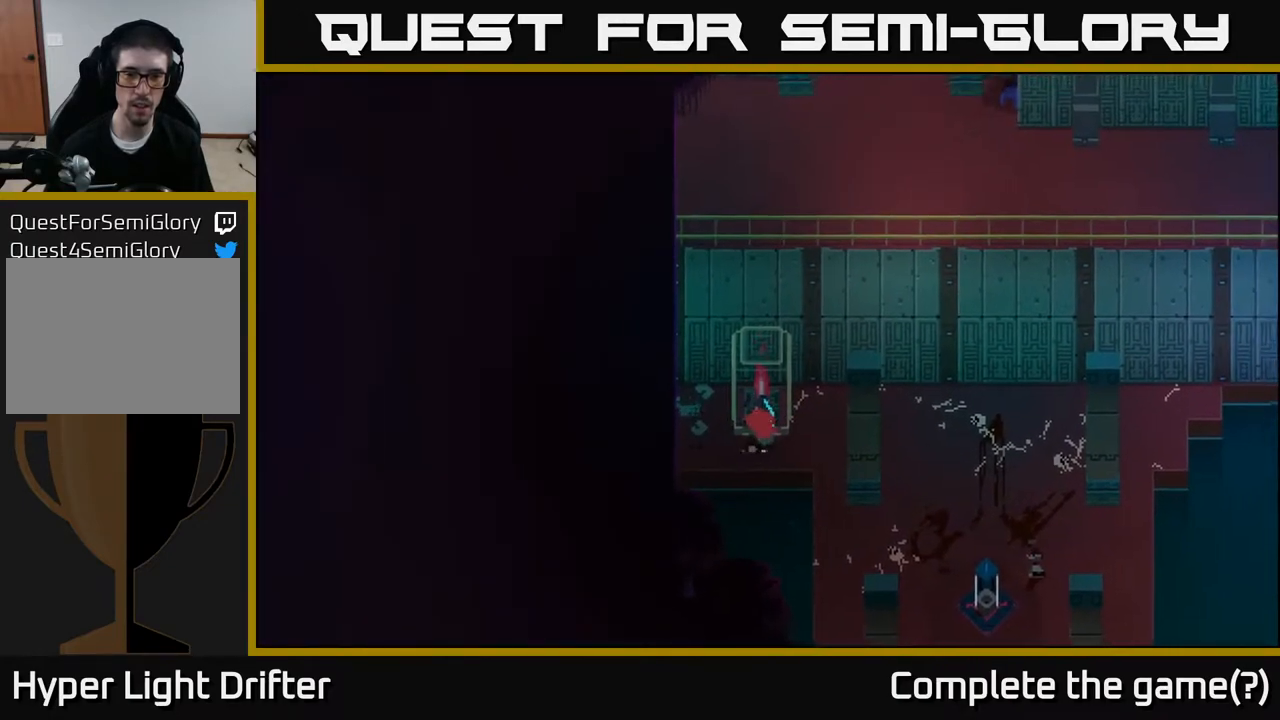
{"buttons": [], "left_stick": "left", "right_stick": "center", "events": [[67, "X", "down"], [233, "X", "up"], [333, "left_stick", "left"]]}
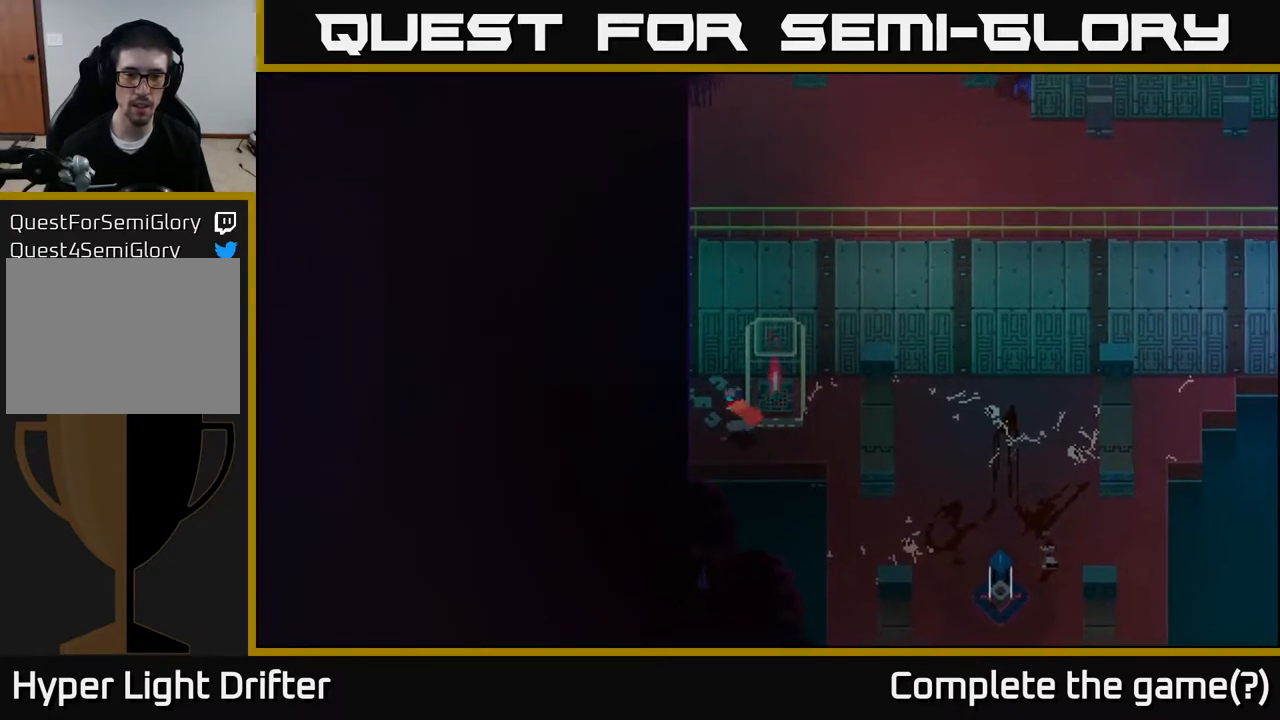
{"buttons": [], "left_stick": "down-right", "right_stick": "center", "events": [[167, "left_stick", "up-left"], [400, "left_stick", "down-left"], [500, "left_stick", "down-right"]]}
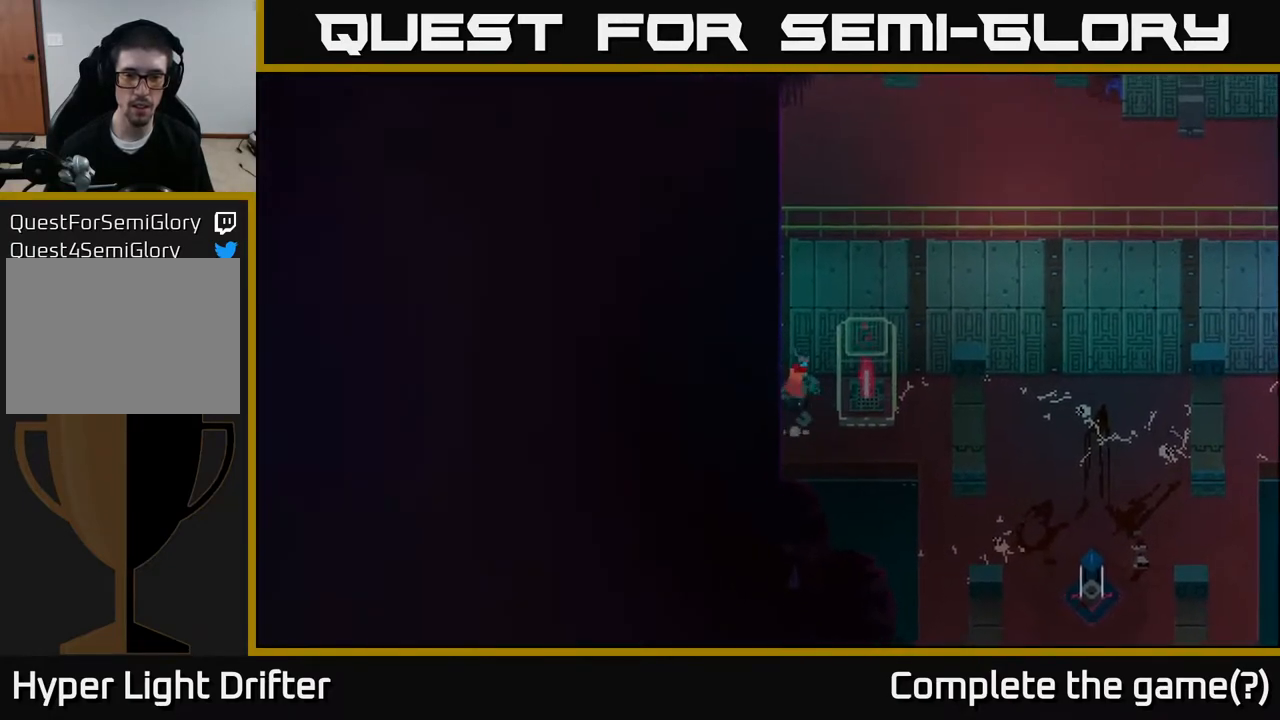
{"buttons": [], "left_stick": "right", "right_stick": "center", "events": [[450, "left_stick", "right"]]}
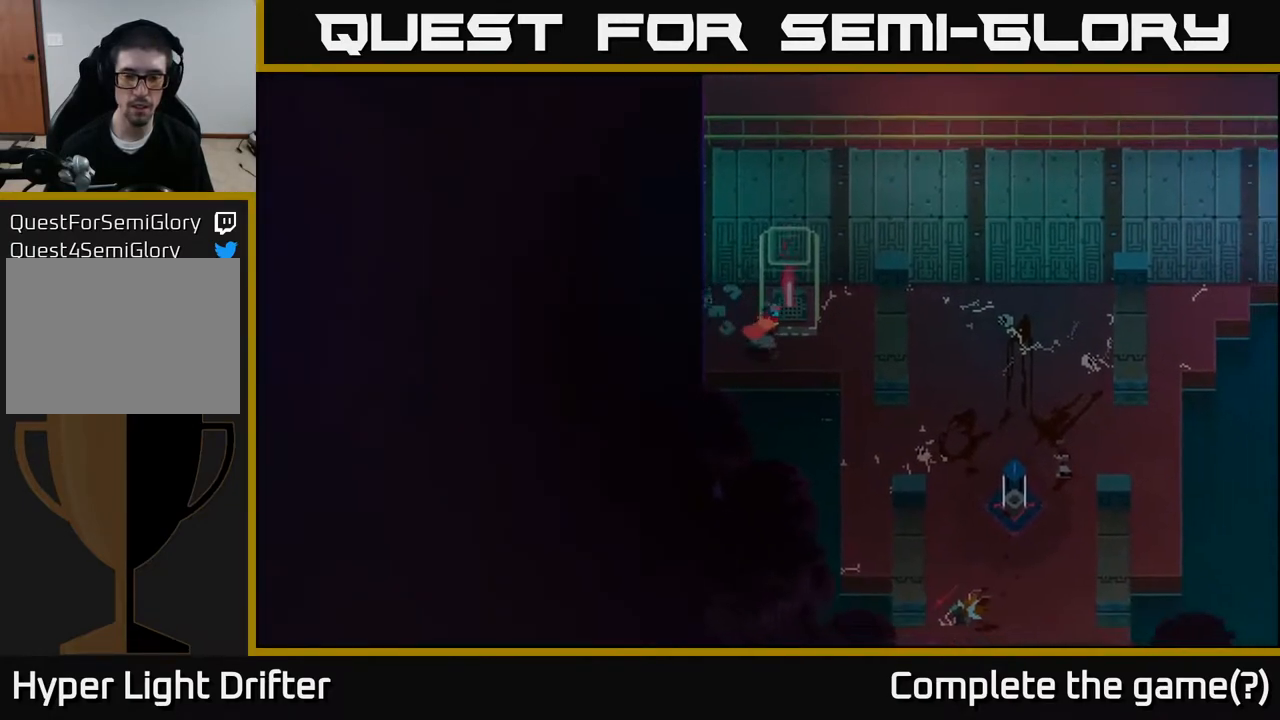
{"buttons": [], "left_stick": "down-right", "right_stick": "center", "events": [[317, "left_stick", "down-right"]]}
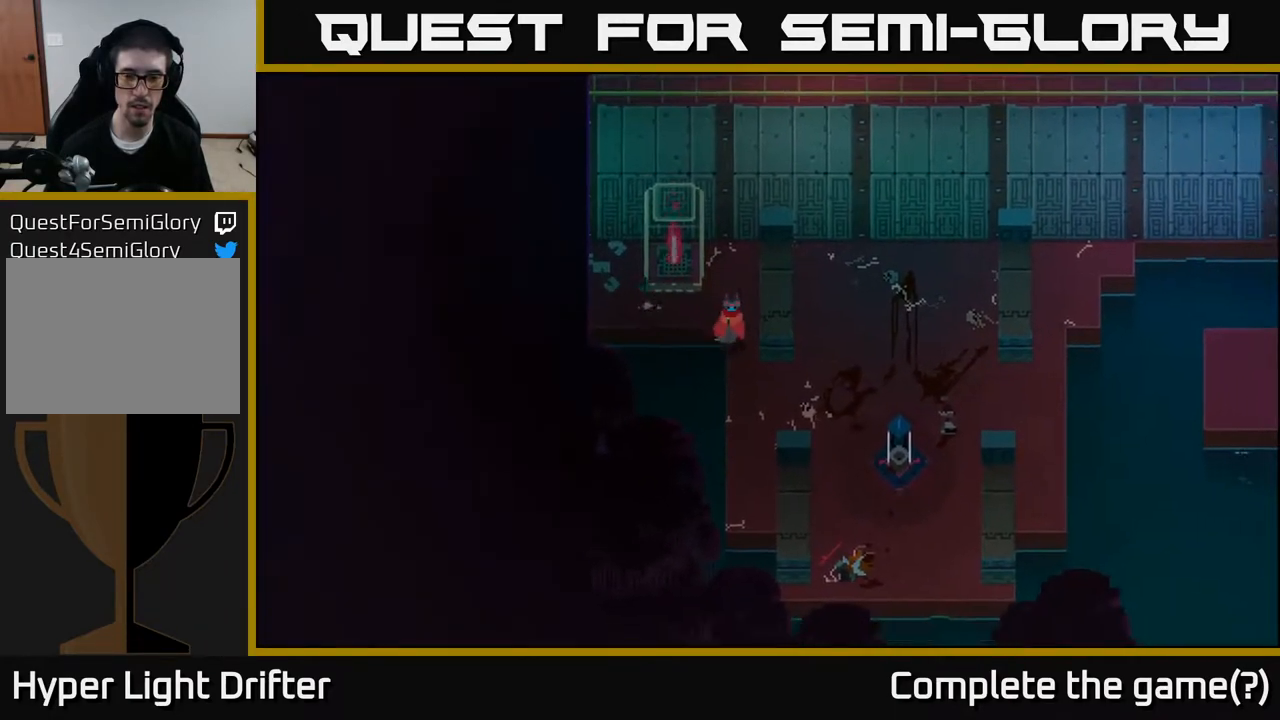
{"buttons": [], "left_stick": "down-right", "right_stick": "center", "events": []}
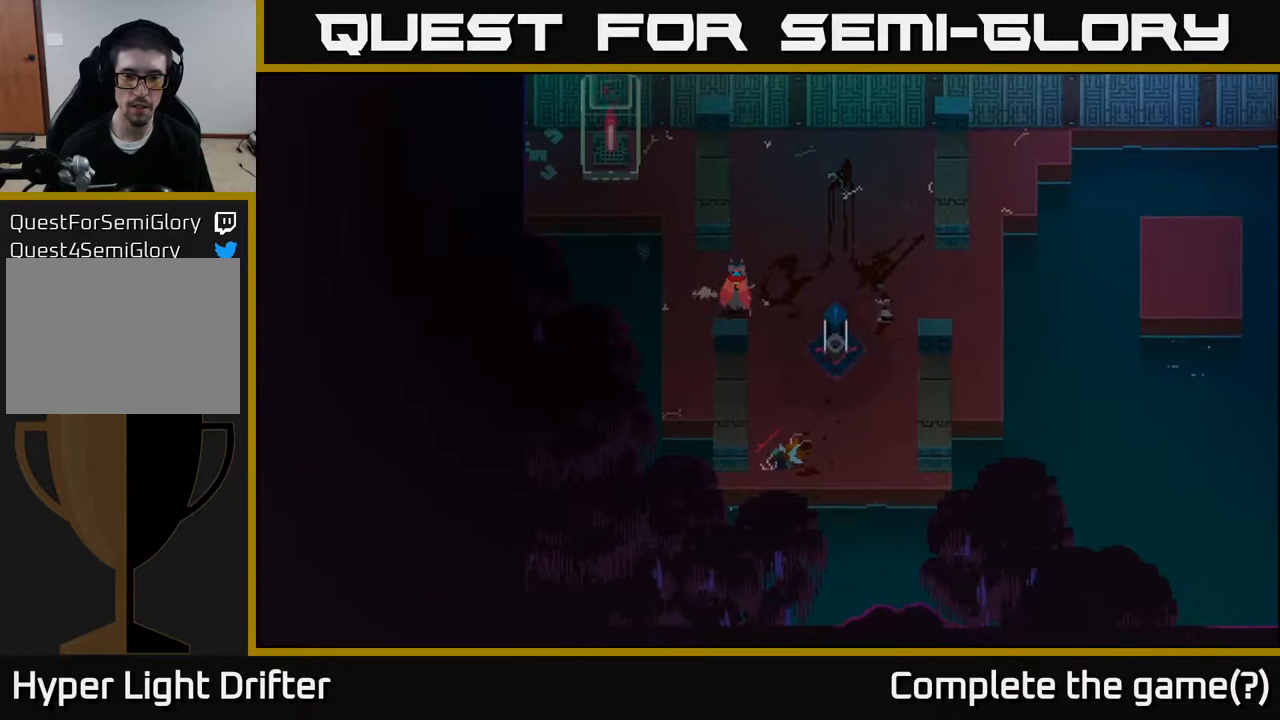
{"buttons": [], "left_stick": "center", "right_stick": "center", "events": [[183, "left_stick", "center"], [233, "SELECT", "down"], [383, "SELECT", "up"]]}
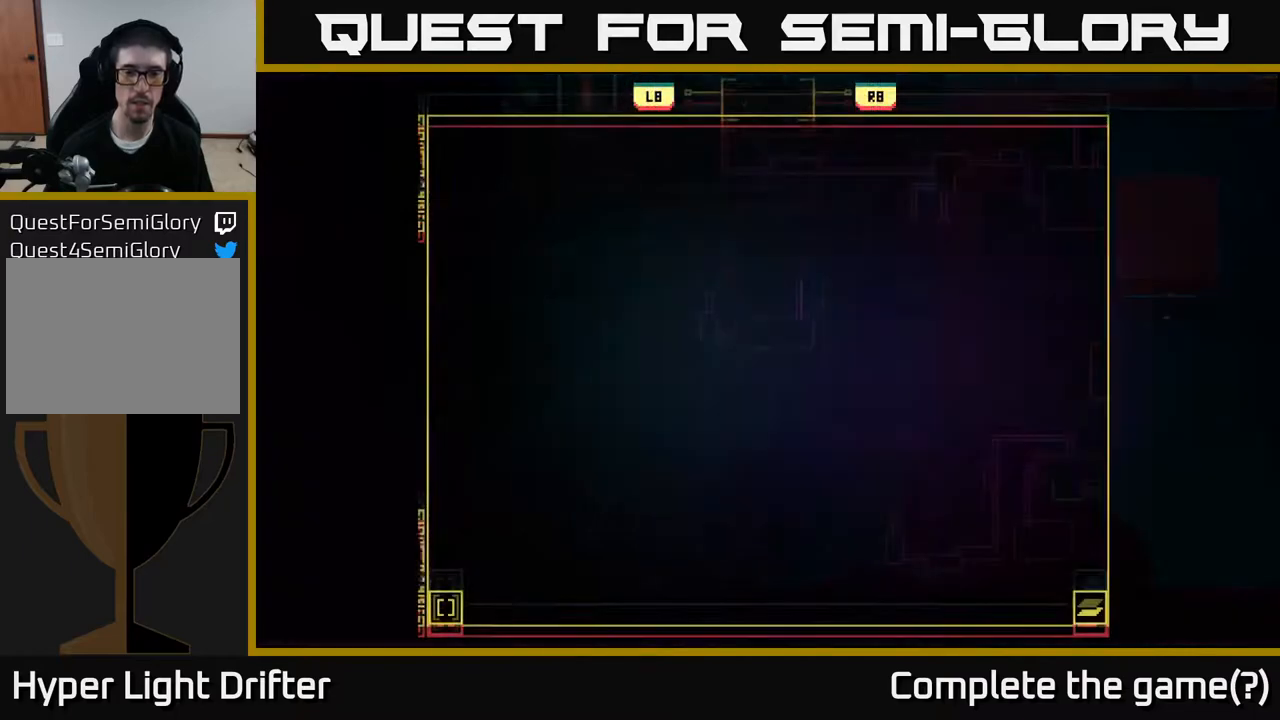
{"buttons": [], "left_stick": "right", "right_stick": "center", "events": [[417, "left_stick", "right"]]}